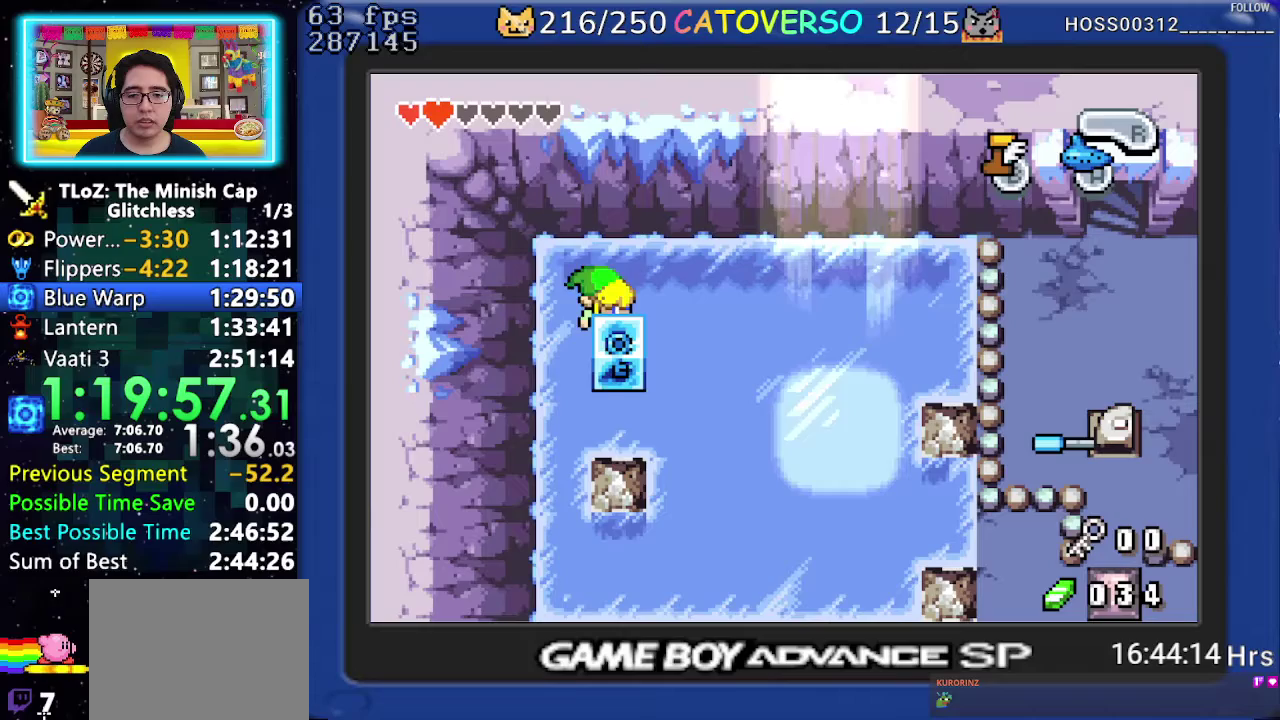
Gameplay with a controller (Nintendo layout); each line is a JSON object with the inputs held at the frame after it. "events" lists button and stick changes between this image and that frame as [ms after this image, input, new state], when the widget could be followed in between. Not read: L3 R3 START.
{"buttons": ["DPAD_DOWN"], "events": [[317, "DPAD_LEFT", "up"]]}
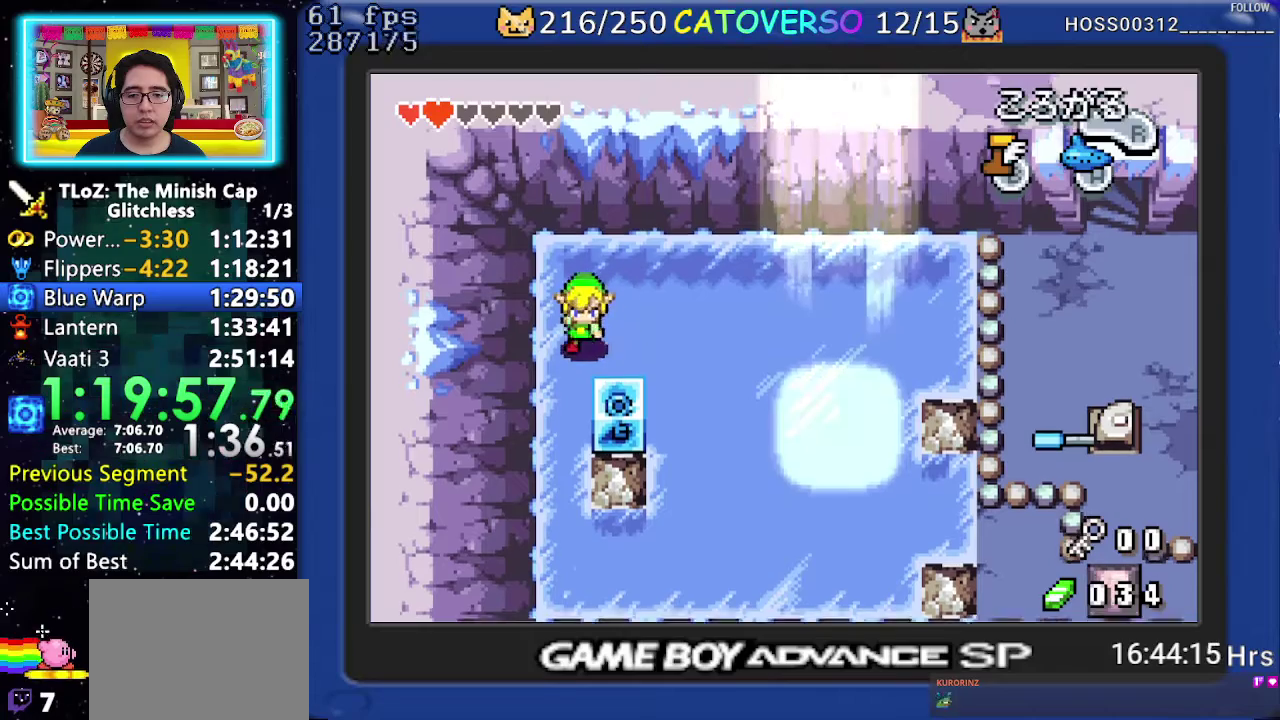
{"buttons": ["DPAD_UP"], "events": [[267, "DPAD_DOWN", "up"], [317, "DPAD_UP", "down"]]}
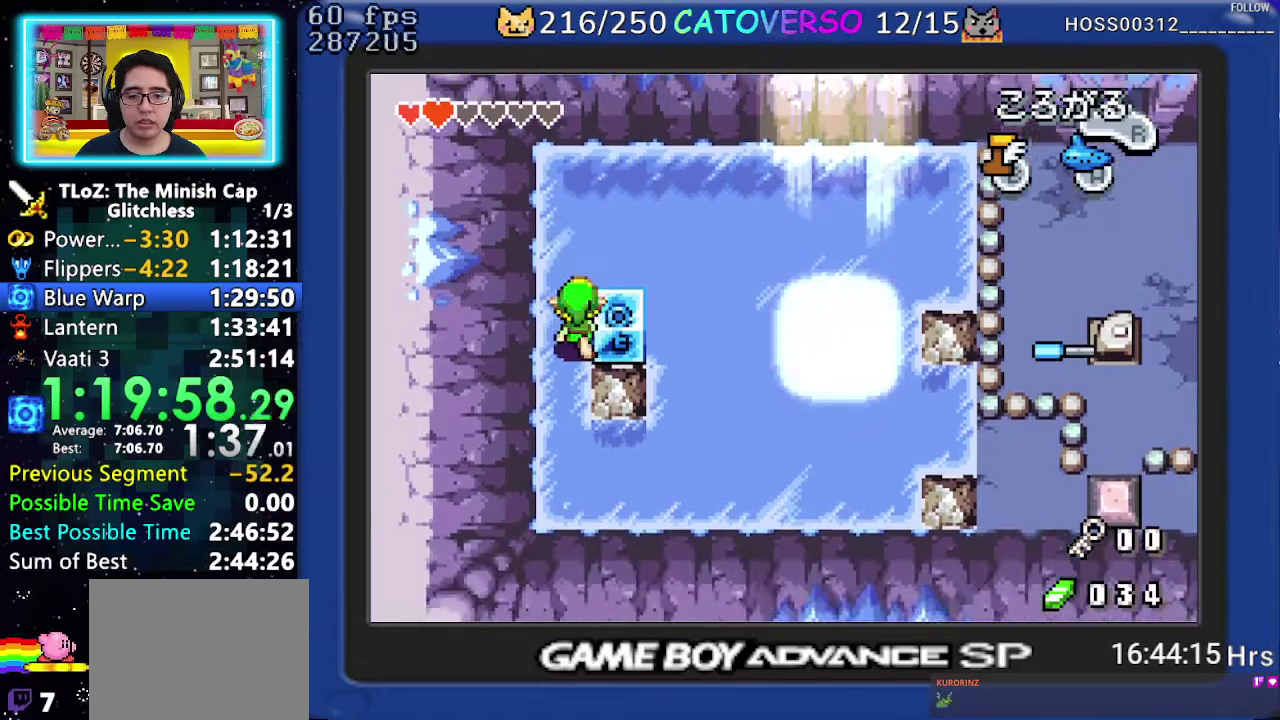
{"buttons": ["DPAD_RIGHT"], "events": [[17, "DPAD_RIGHT", "down"], [100, "DPAD_UP", "up"]]}
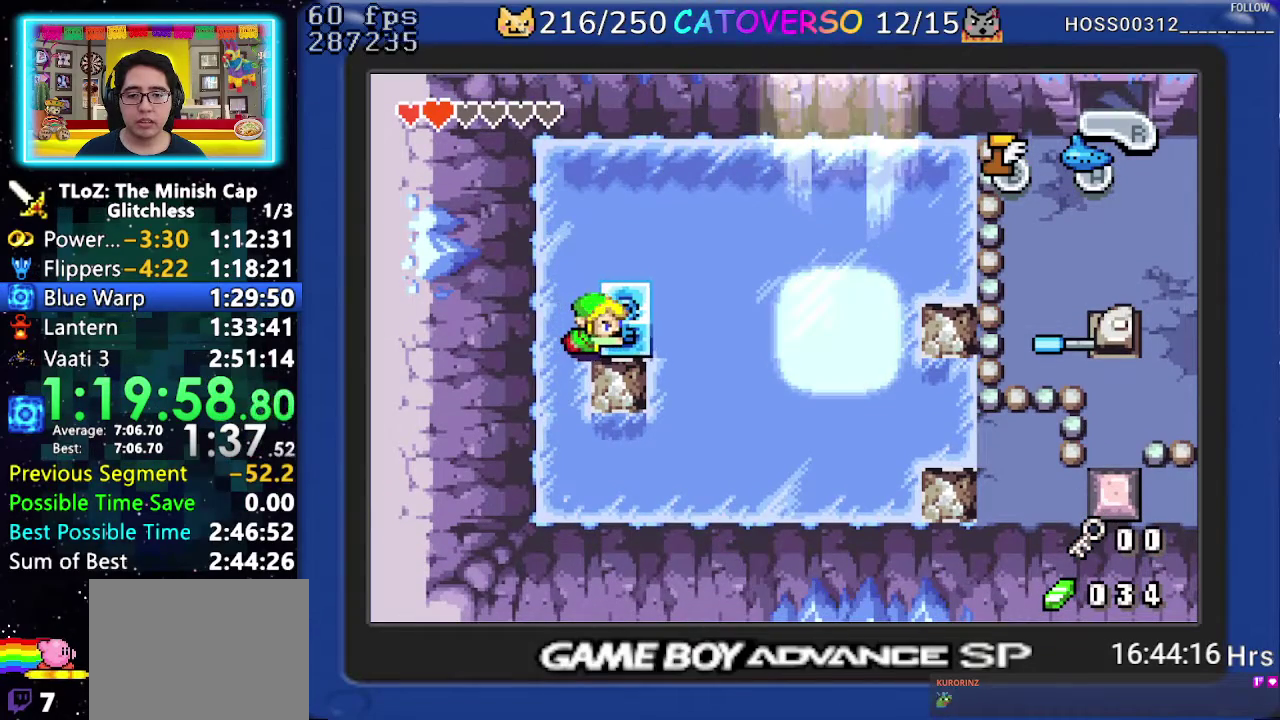
{"buttons": ["B", "DPAD_RIGHT"], "events": [[433, "B", "down"]]}
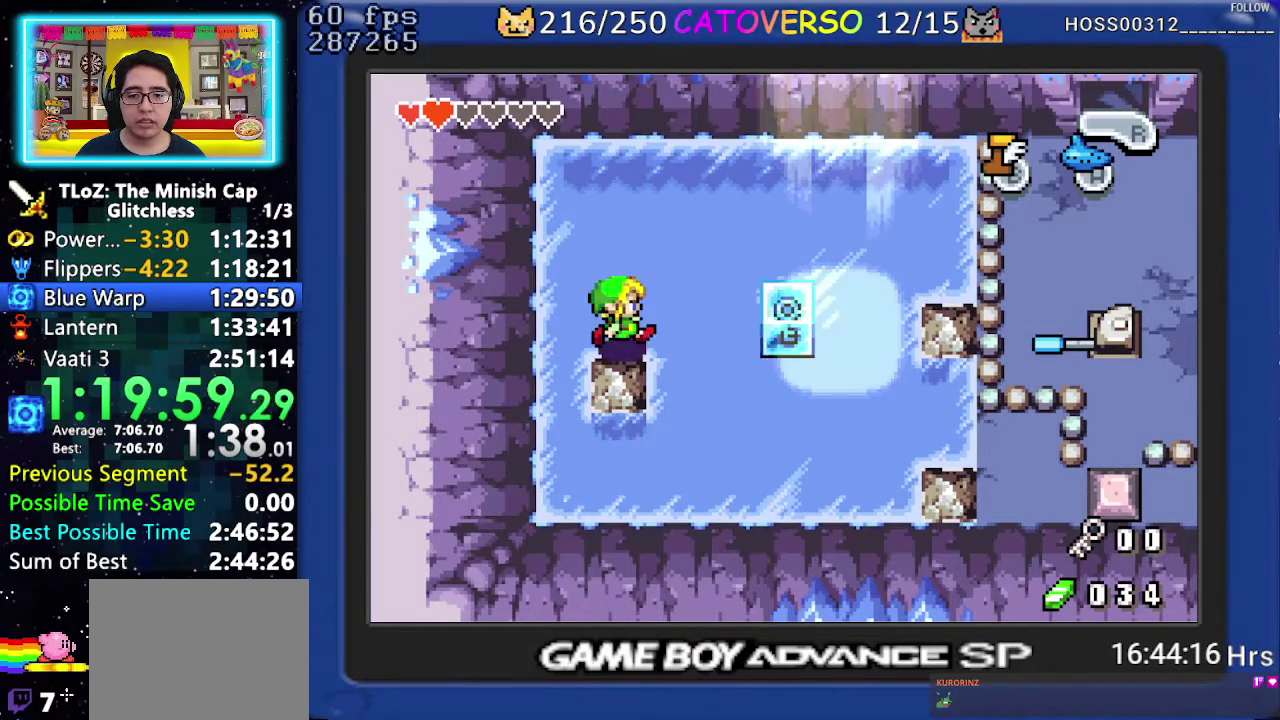
{"buttons": ["B"], "events": [[267, "DPAD_RIGHT", "up"]]}
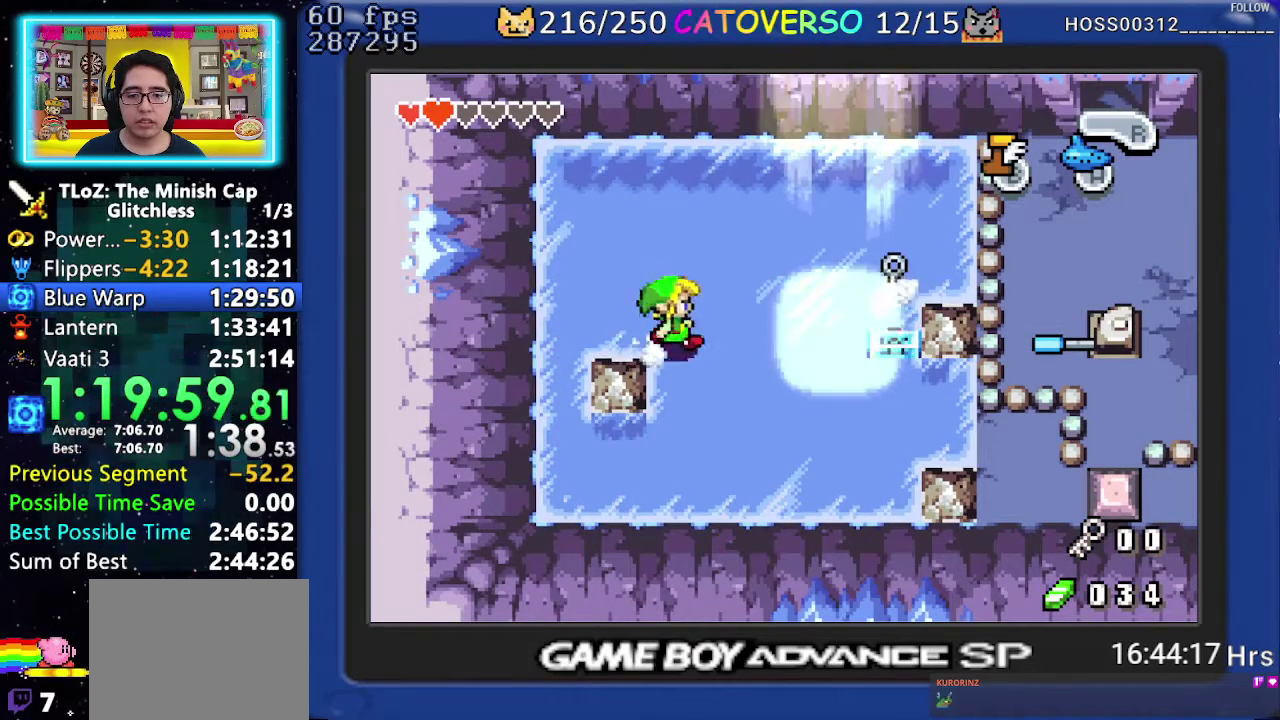
{"buttons": ["B", "DPAD_DOWN", "DPAD_RIGHT"], "events": [[383, "DPAD_RIGHT", "down"], [417, "DPAD_DOWN", "down"]]}
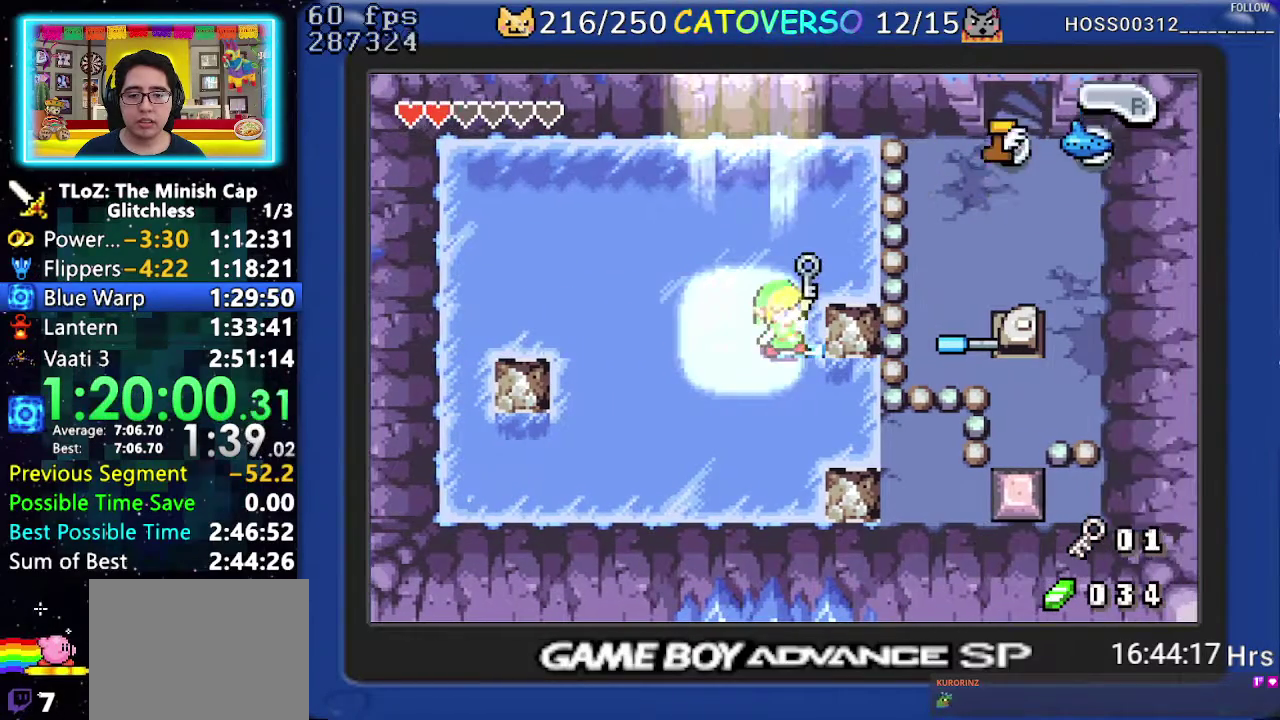
{"buttons": ["B", "DPAD_DOWN", "DPAD_LEFT"], "events": [[17, "DPAD_DOWN", "up"], [67, "DPAD_RIGHT", "up"], [100, "DPAD_LEFT", "down"], [217, "DPAD_LEFT", "up"], [283, "DPAD_DOWN", "down"], [317, "DPAD_LEFT", "down"], [350, "DPAD_DOWN", "up"], [400, "DPAD_LEFT", "up"], [467, "DPAD_DOWN", "down"], [483, "DPAD_LEFT", "down"]]}
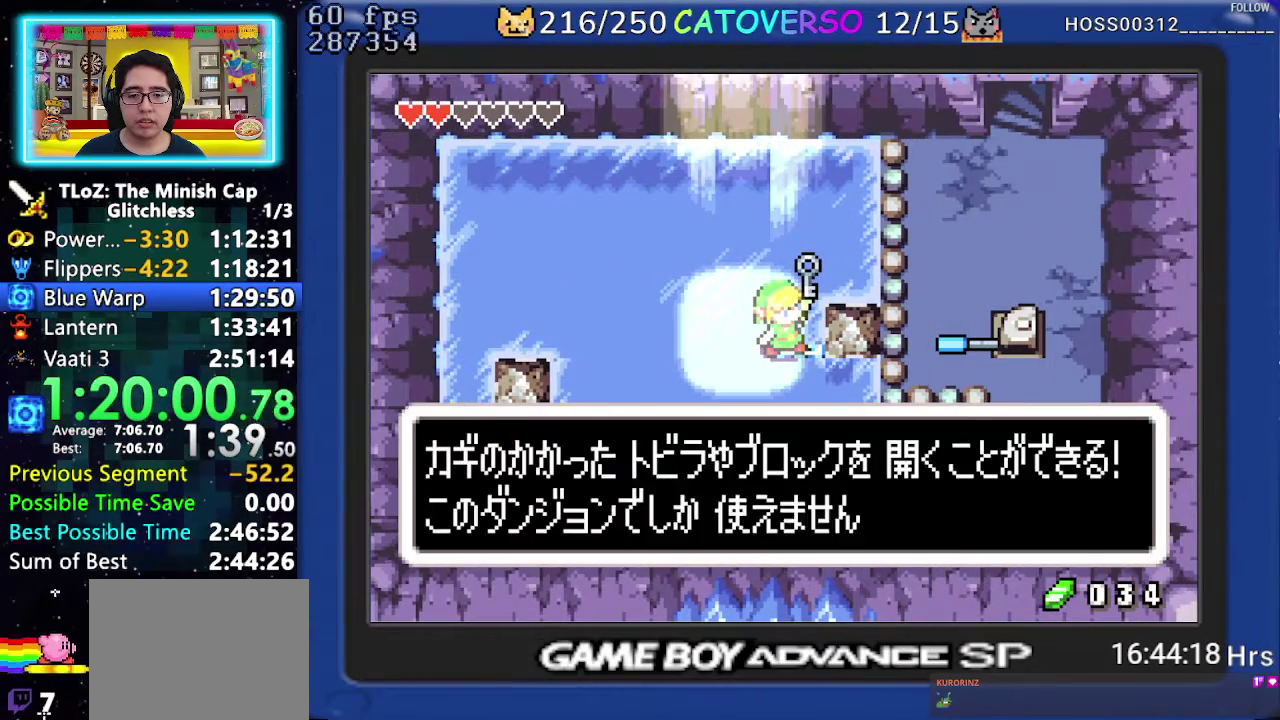
{"buttons": ["DPAD_DOWN", "DPAD_RIGHT"], "events": [[33, "DPAD_DOWN", "up"], [67, "DPAD_LEFT", "up"], [150, "DPAD_DOWN", "down"], [167, "DPAD_LEFT", "down"], [200, "DPAD_DOWN", "up"], [250, "DPAD_LEFT", "up"], [300, "DPAD_RIGHT", "down"], [400, "DPAD_RIGHT", "up"], [433, "DPAD_DOWN", "down"], [450, "B", "up"], [467, "DPAD_RIGHT", "down"]]}
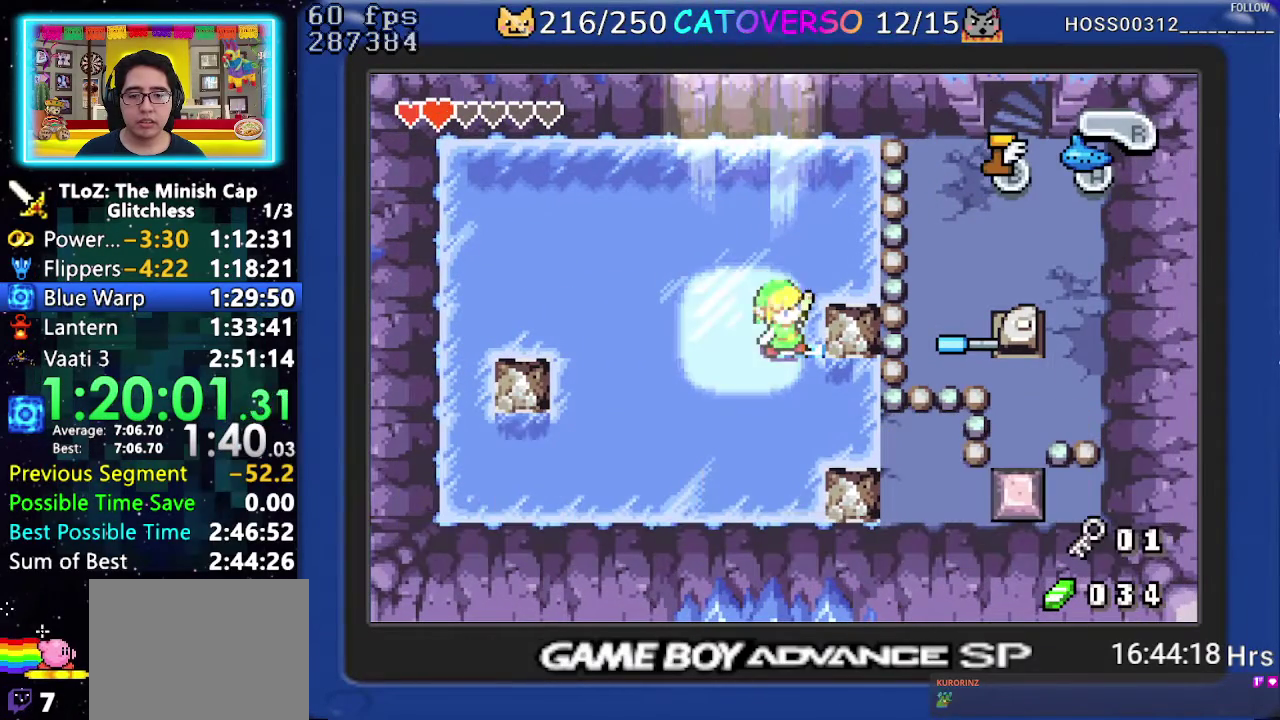
{"buttons": ["DPAD_DOWN", "DPAD_RIGHT"], "events": []}
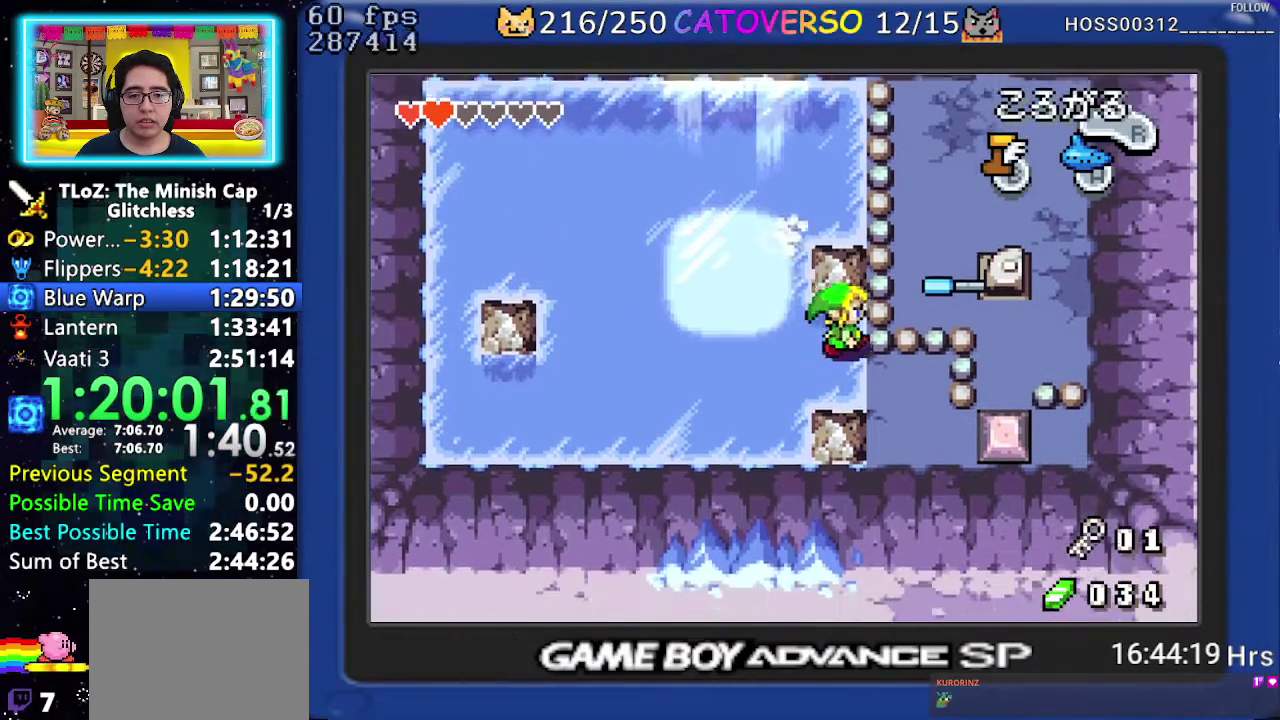
{"buttons": ["DPAD_RIGHT"], "events": [[433, "DPAD_DOWN", "up"]]}
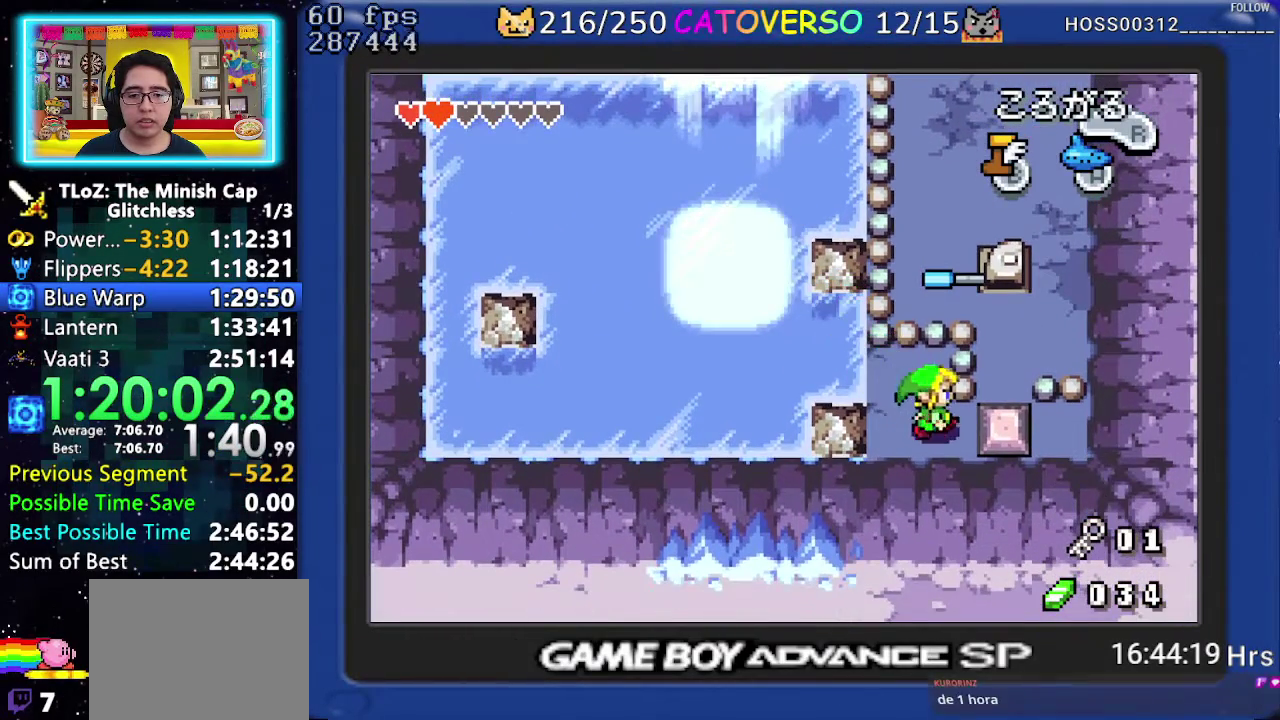
{"buttons": ["DPAD_RIGHT"], "events": []}
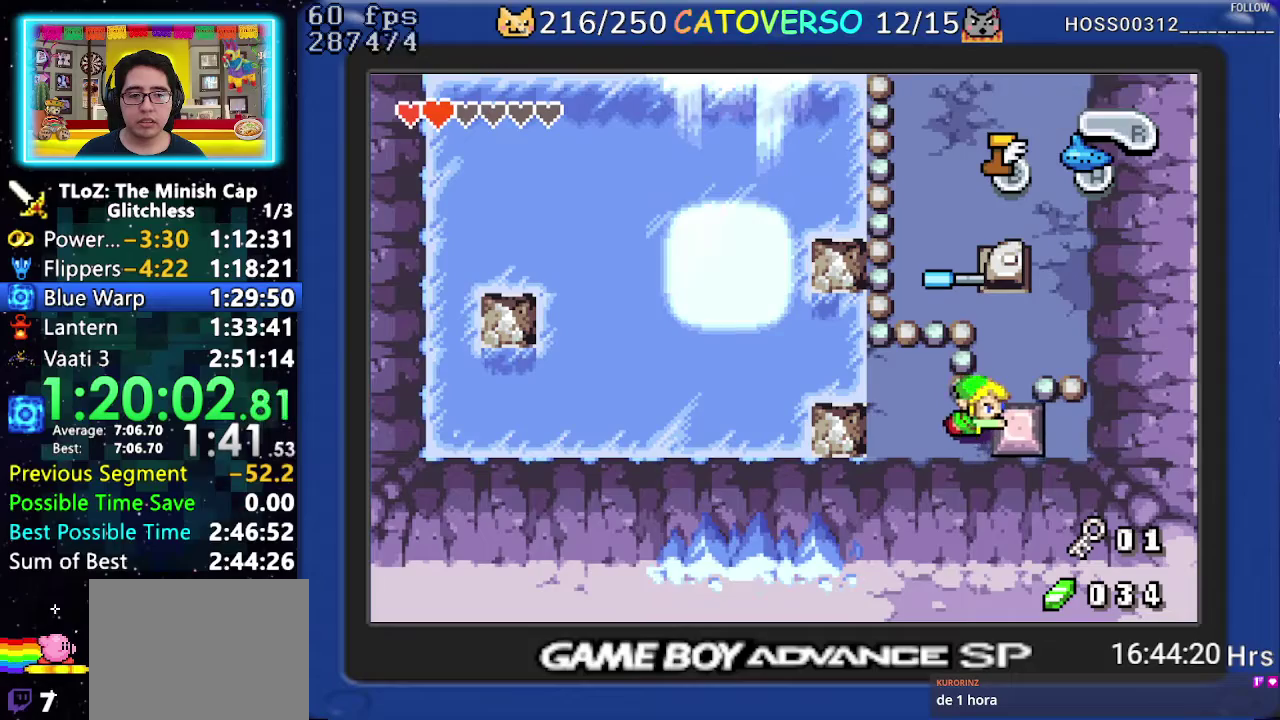
{"buttons": ["DPAD_UP"], "events": [[100, "DPAD_UP", "down"], [167, "DPAD_RIGHT", "up"]]}
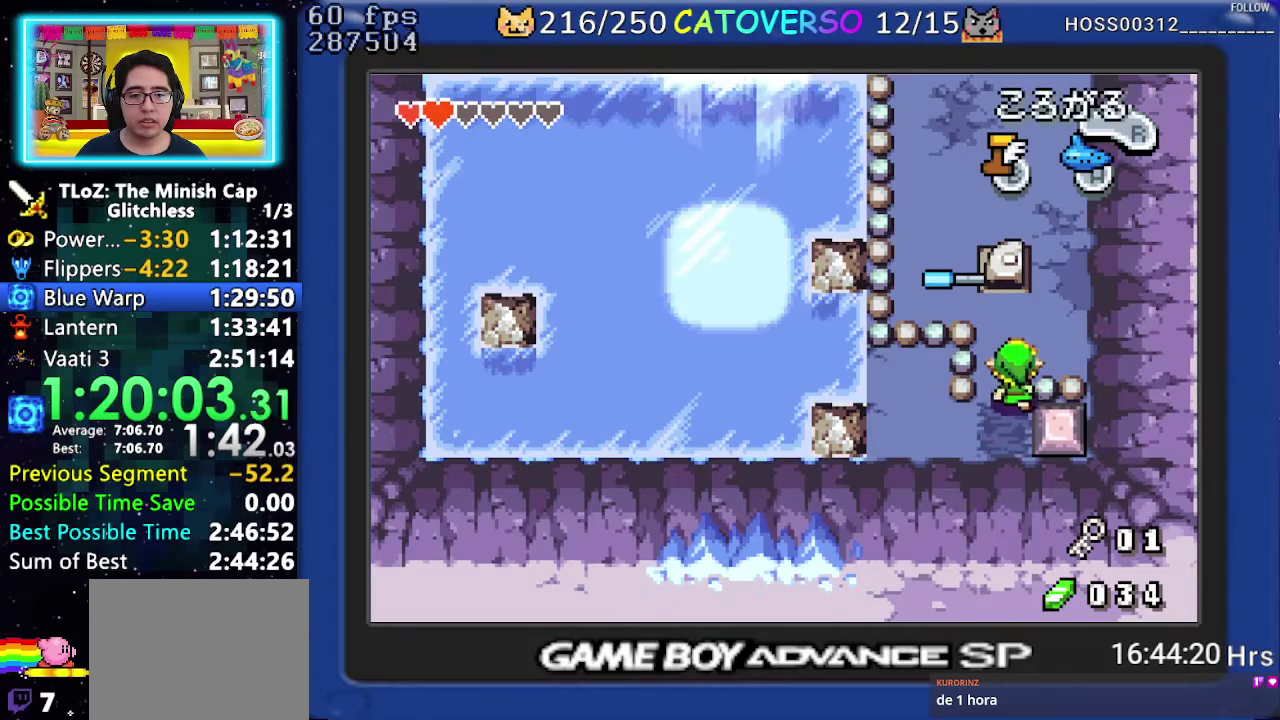
{"buttons": ["DPAD_UP"], "events": [[150, "DPAD_RIGHT", "down"], [317, "DPAD_RIGHT", "up"], [333, "R1", "down"], [417, "R1", "up"]]}
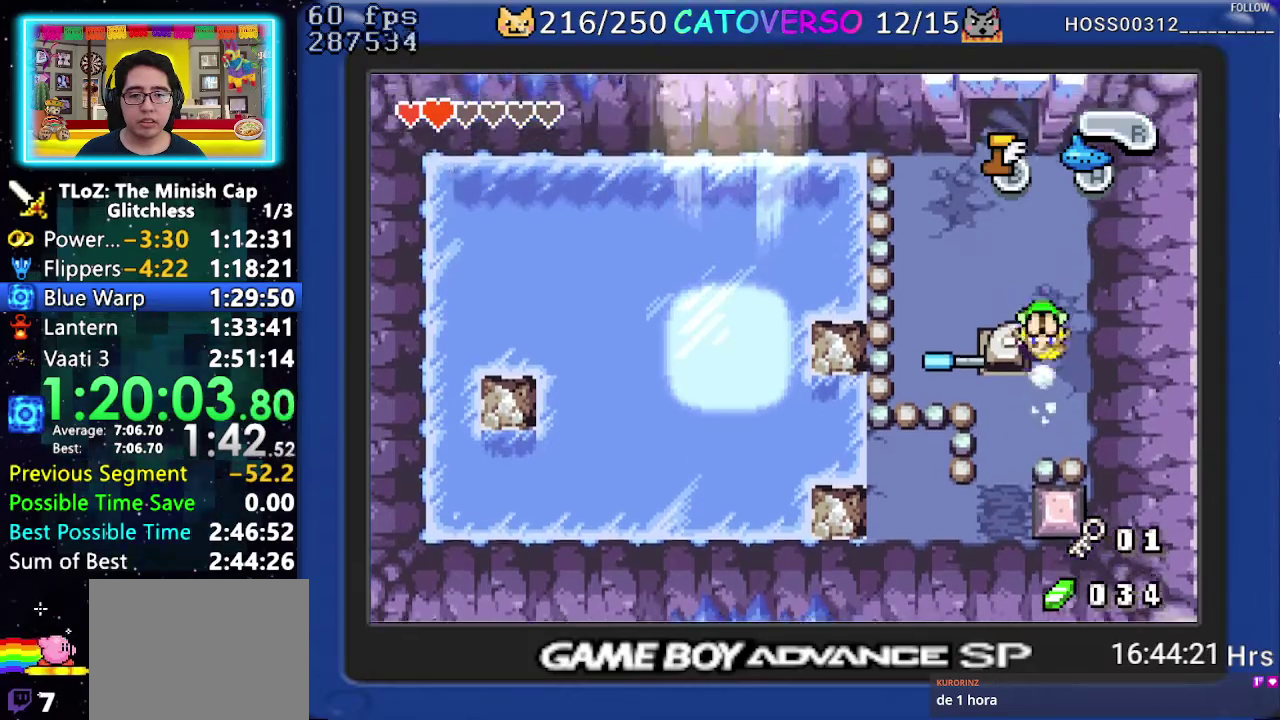
{"buttons": ["DPAD_UP"], "events": [[183, "DPAD_LEFT", "down"], [500, "DPAD_LEFT", "up"]]}
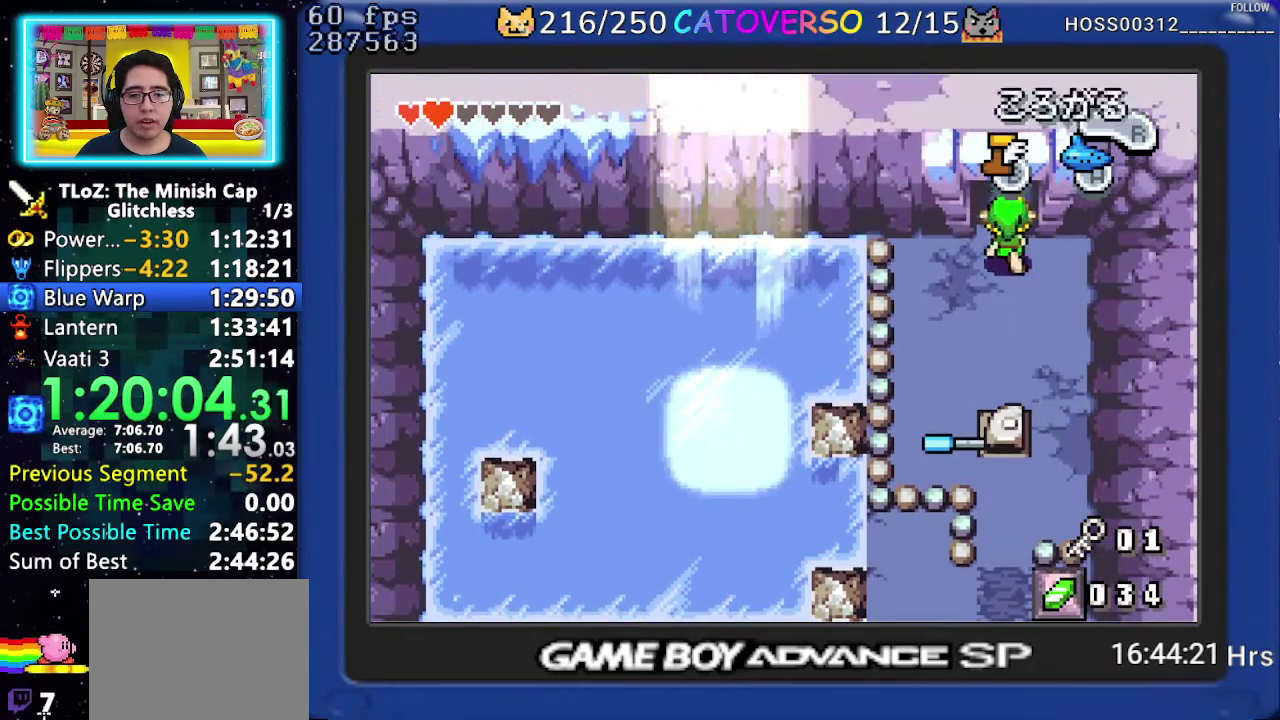
{"buttons": ["DPAD_UP"], "events": []}
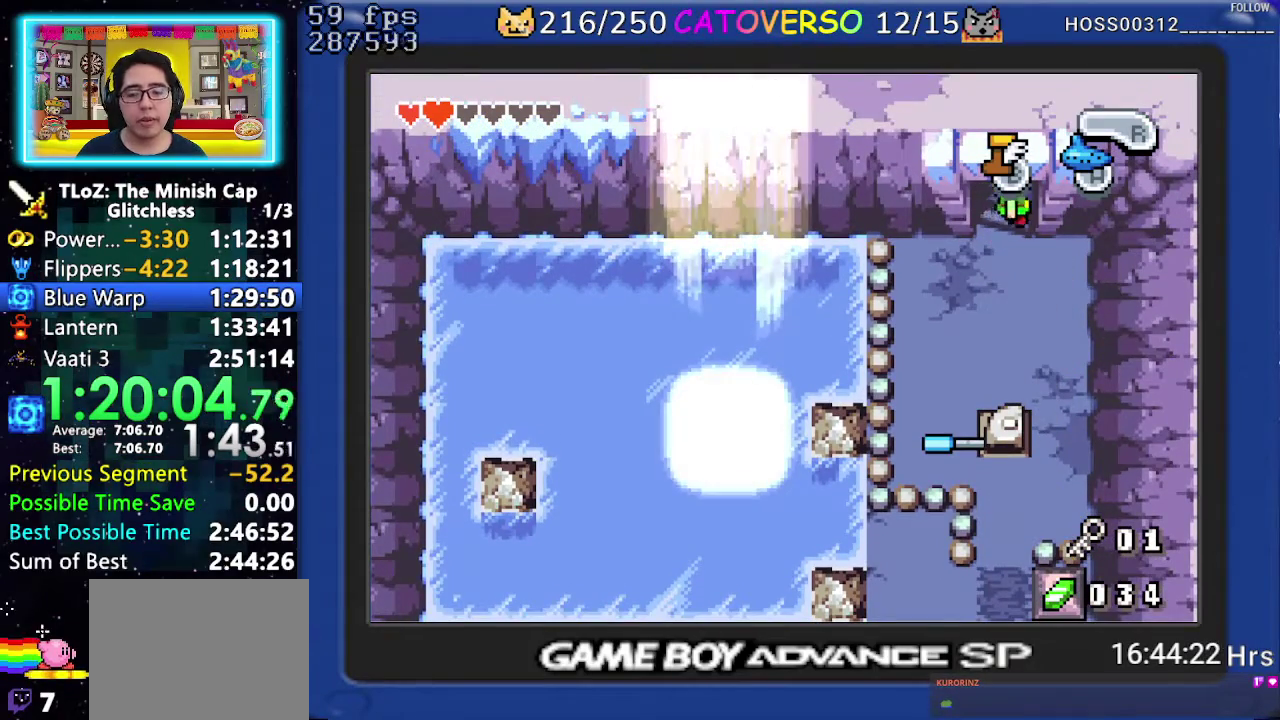
{"buttons": [], "events": [[283, "DPAD_UP", "up"]]}
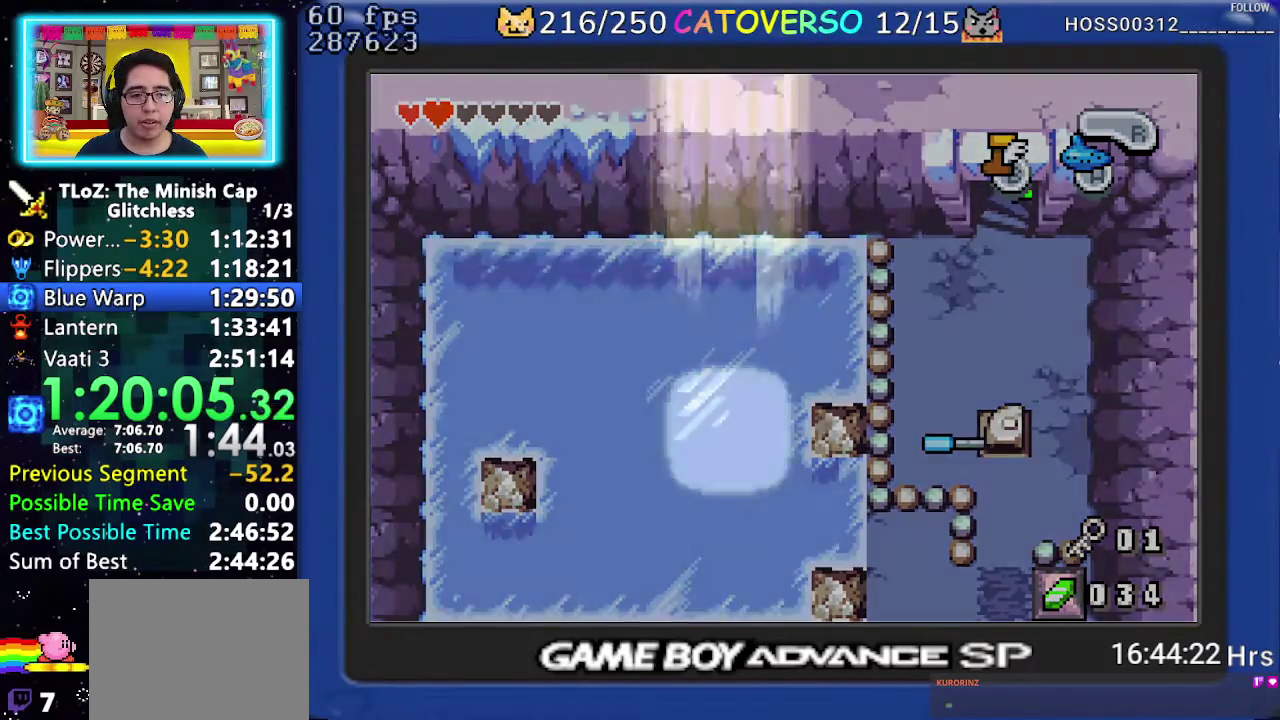
{"buttons": [], "events": []}
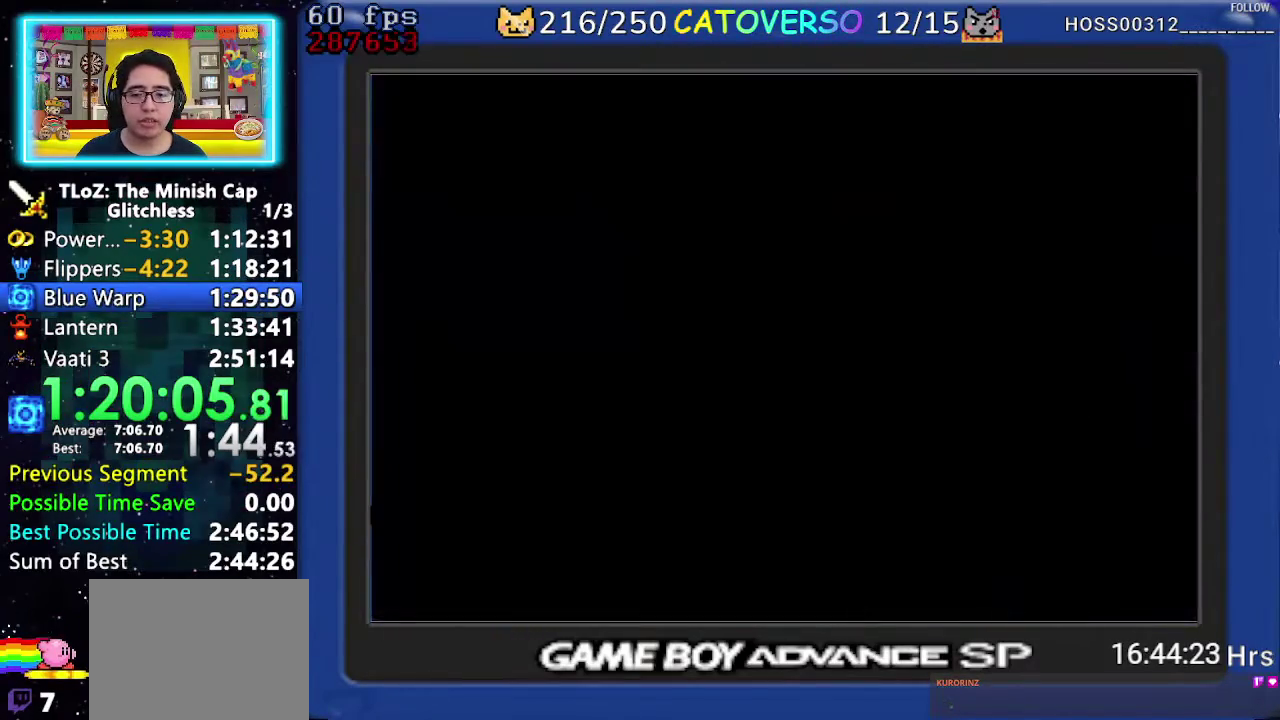
{"buttons": [], "events": []}
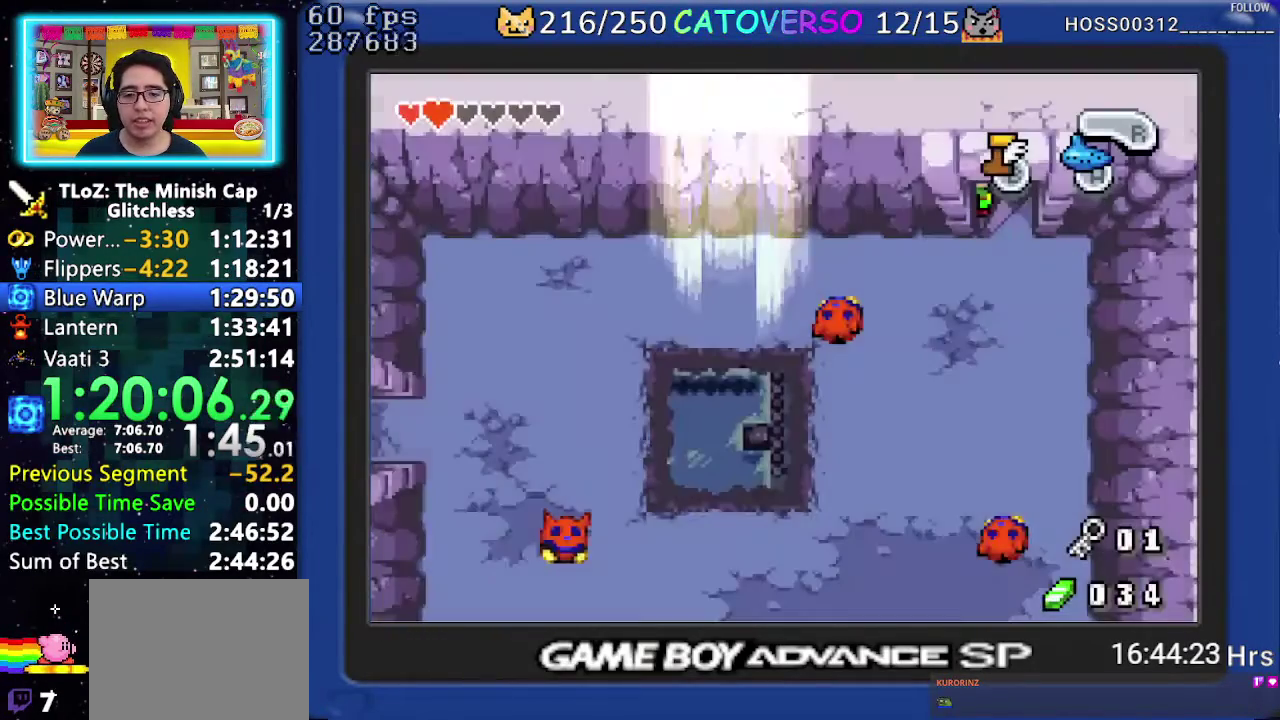
{"buttons": [], "events": []}
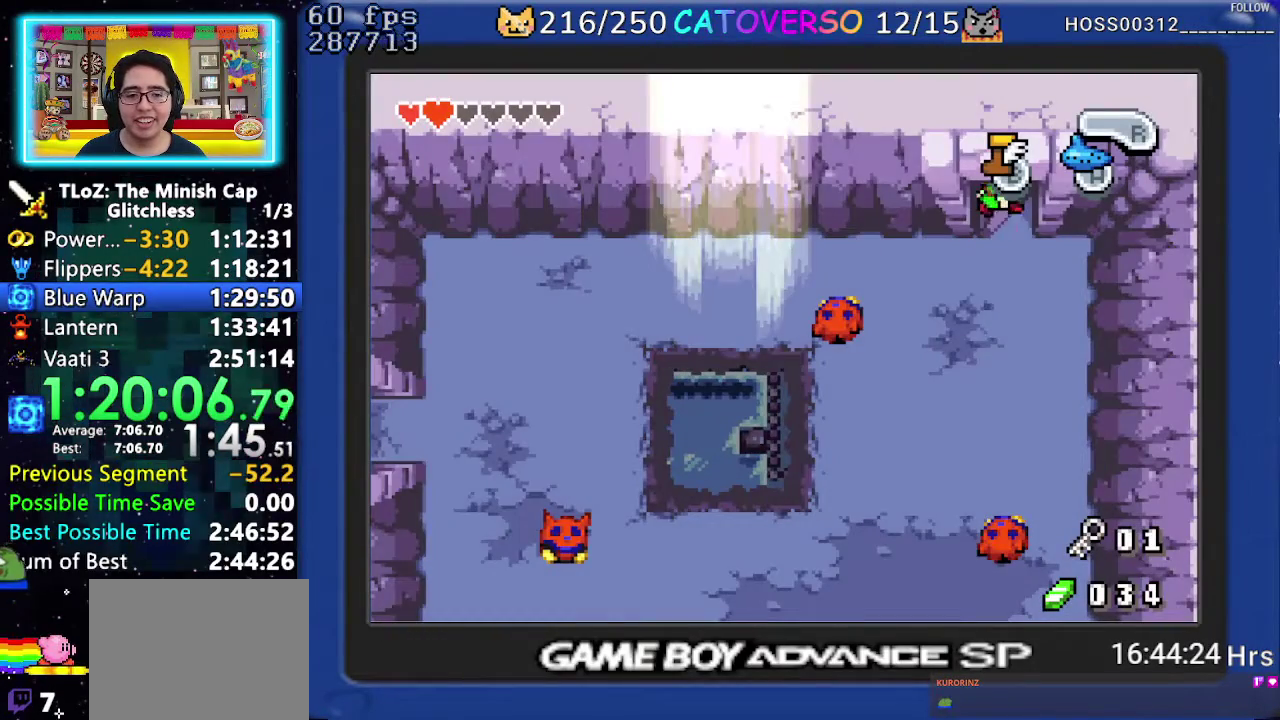
{"buttons": ["DPAD_DOWN"], "events": [[233, "DPAD_DOWN", "down"]]}
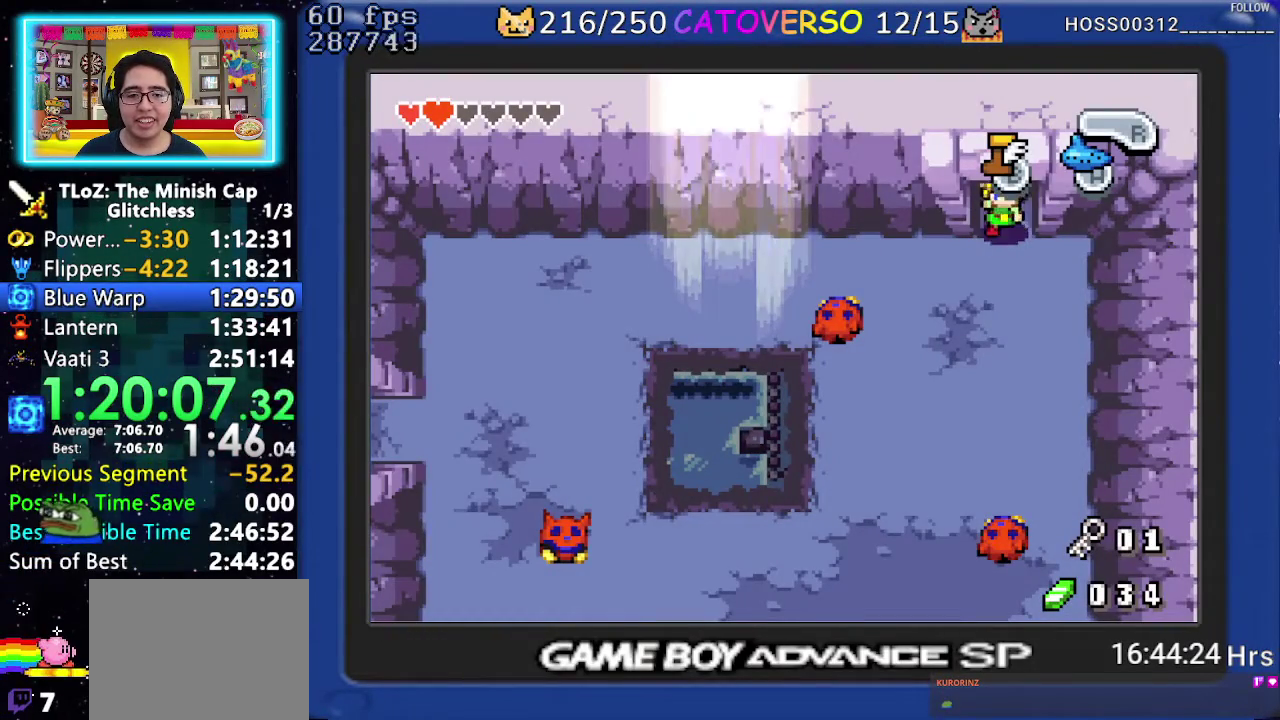
{"buttons": ["DPAD_LEFT"], "events": [[67, "DPAD_LEFT", "down"], [117, "DPAD_DOWN", "up"]]}
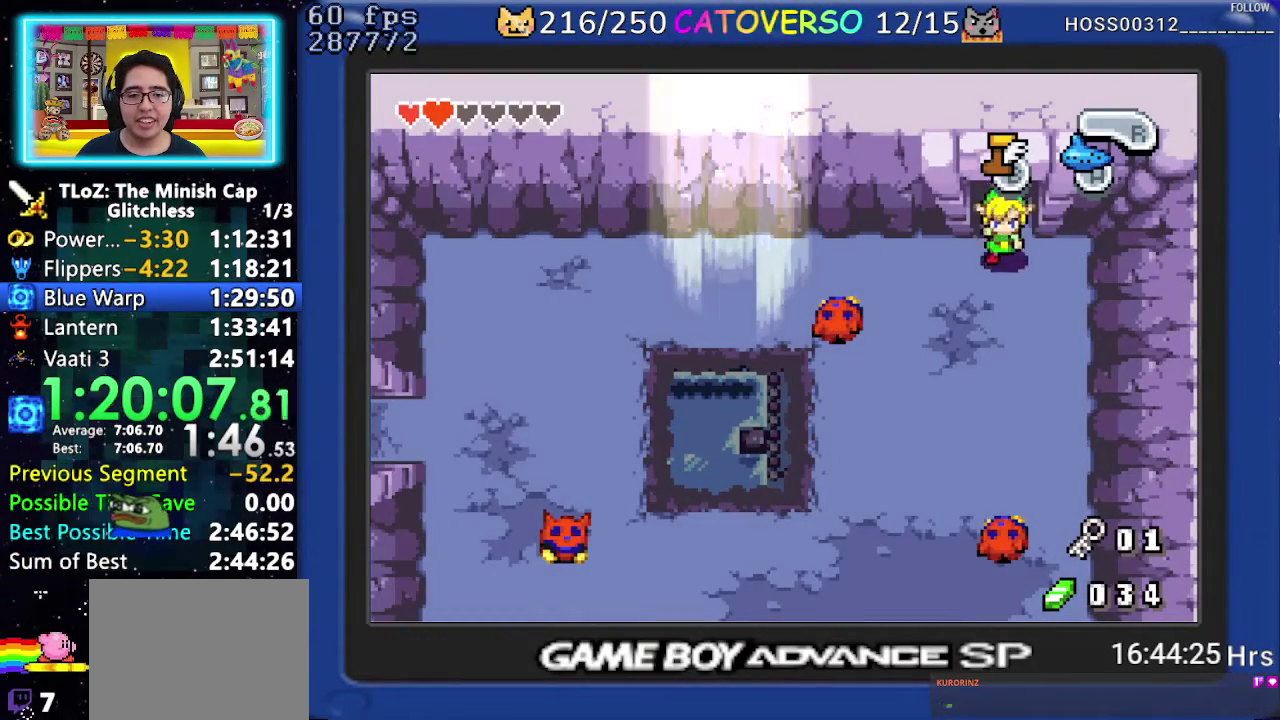
{"buttons": ["DPAD_LEFT"], "events": [[17, "R1", "down"], [117, "R1", "up"], [200, "R1", "down"], [267, "R1", "up"], [400, "R1", "down"], [467, "R1", "up"]]}
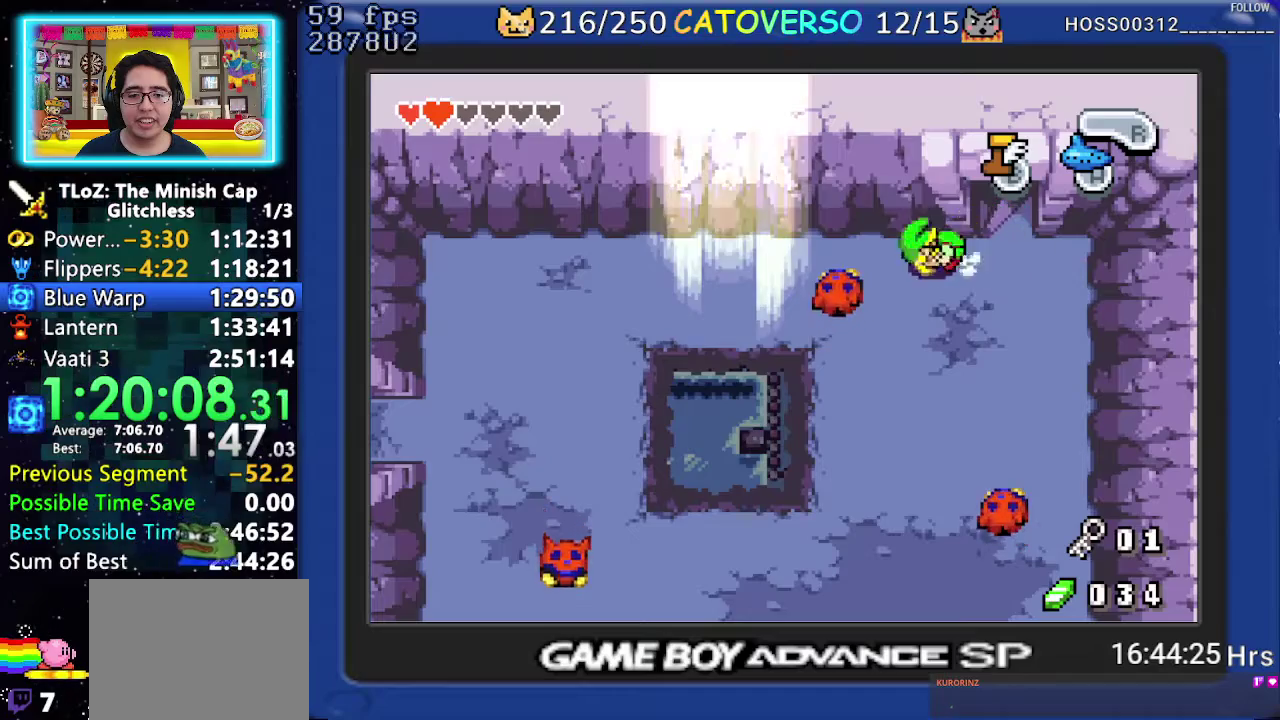
{"buttons": ["R1", "DPAD_LEFT"], "events": [[433, "R1", "down"]]}
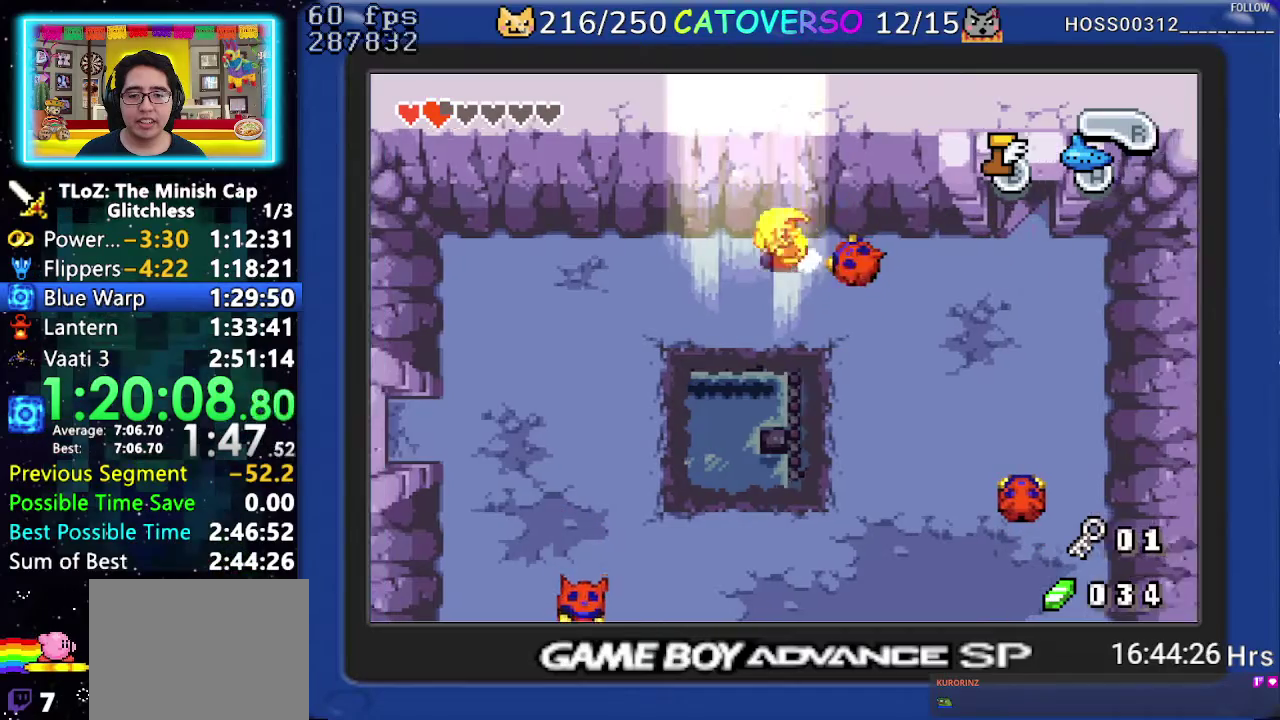
{"buttons": ["DPAD_DOWN"], "events": [[17, "R1", "up"], [67, "R1", "down"], [250, "R1", "up"], [350, "DPAD_DOWN", "down"], [433, "DPAD_LEFT", "up"]]}
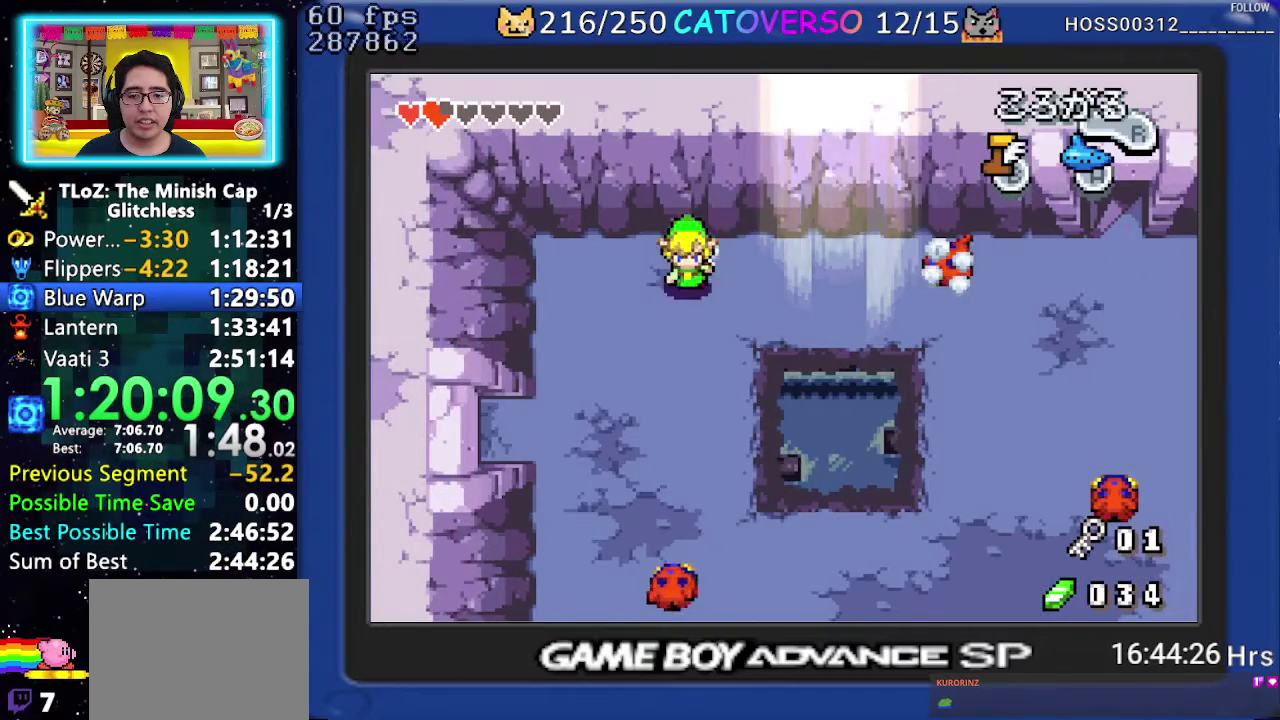
{"buttons": ["DPAD_UP", "DPAD_LEFT"], "events": [[17, "R1", "down"], [117, "DPAD_DOWN", "up"], [133, "R1", "up"], [183, "DPAD_LEFT", "down"], [367, "DPAD_UP", "down"]]}
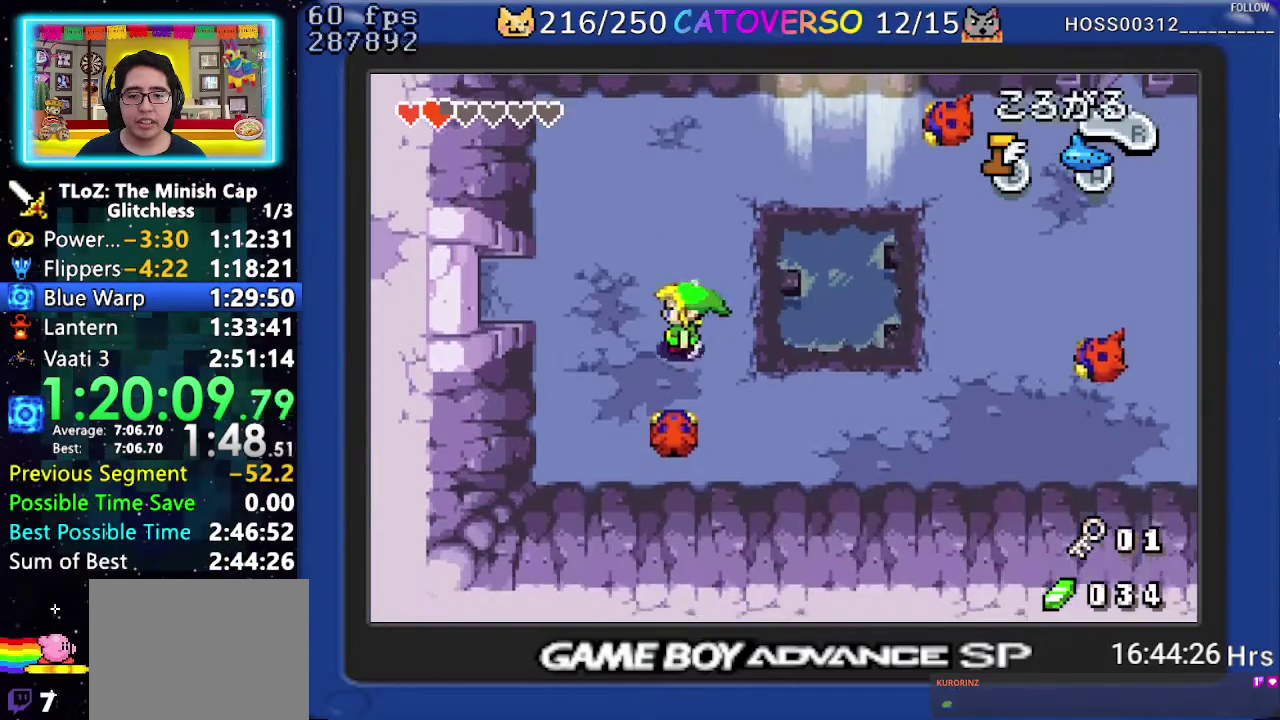
{"buttons": ["B", "DPAD_UP", "DPAD_LEFT"], "events": [[83, "DPAD_UP", "up"], [117, "B", "down"], [250, "DPAD_UP", "down"]]}
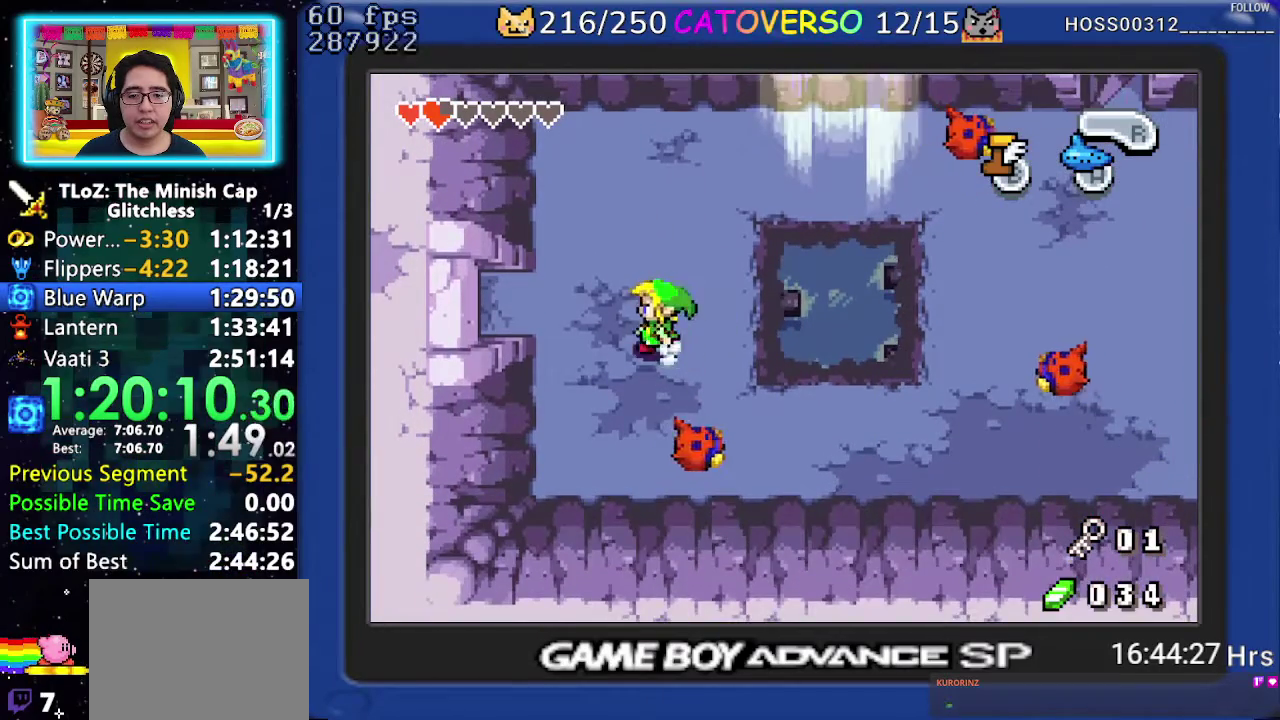
{"buttons": ["B", "DPAD_DOWN", "DPAD_LEFT"], "events": [[200, "DPAD_UP", "up"], [333, "DPAD_LEFT", "up"], [450, "DPAD_DOWN", "down"], [467, "DPAD_LEFT", "down"]]}
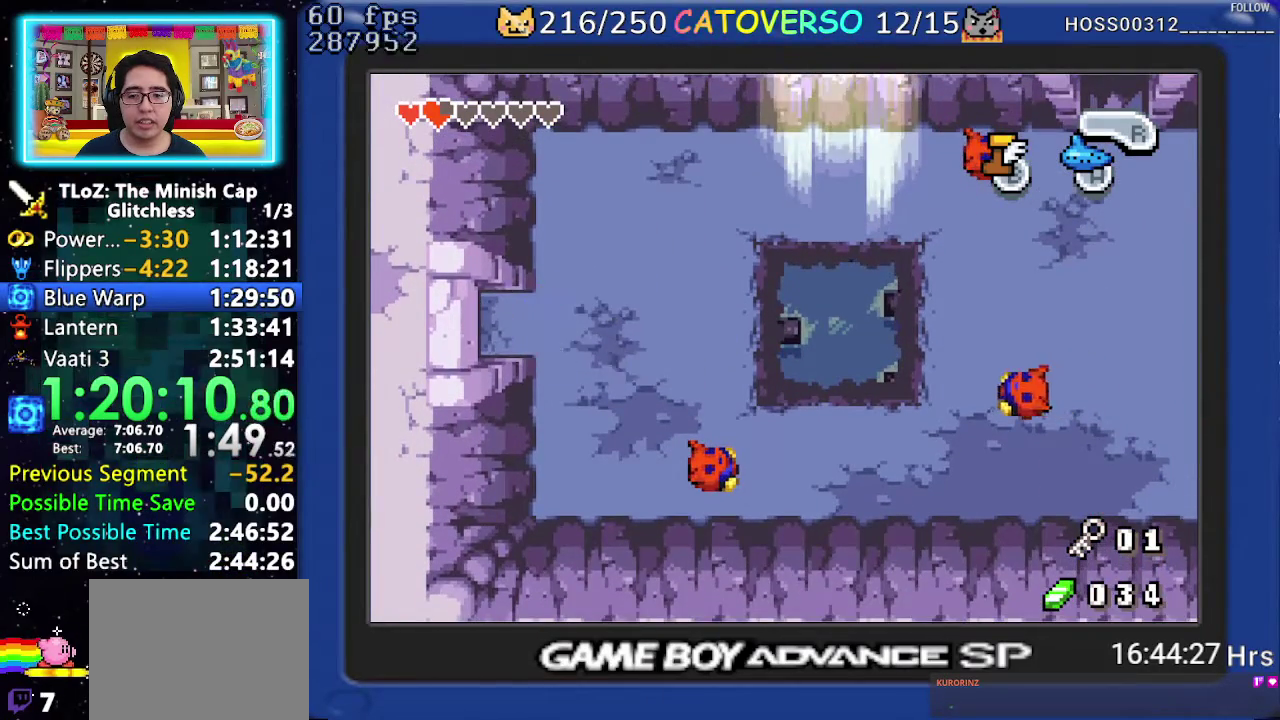
{"buttons": ["B", "DPAD_DOWN", "DPAD_LEFT"], "events": []}
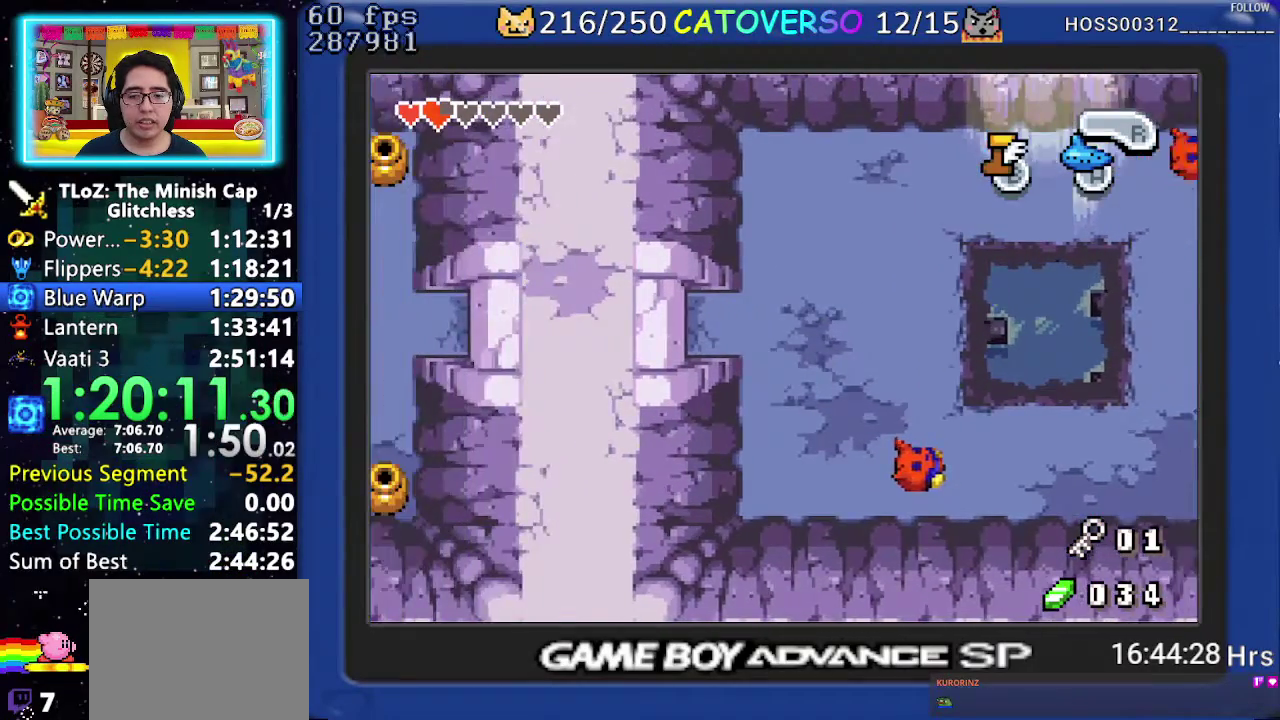
{"buttons": ["B", "DPAD_DOWN", "DPAD_LEFT"], "events": []}
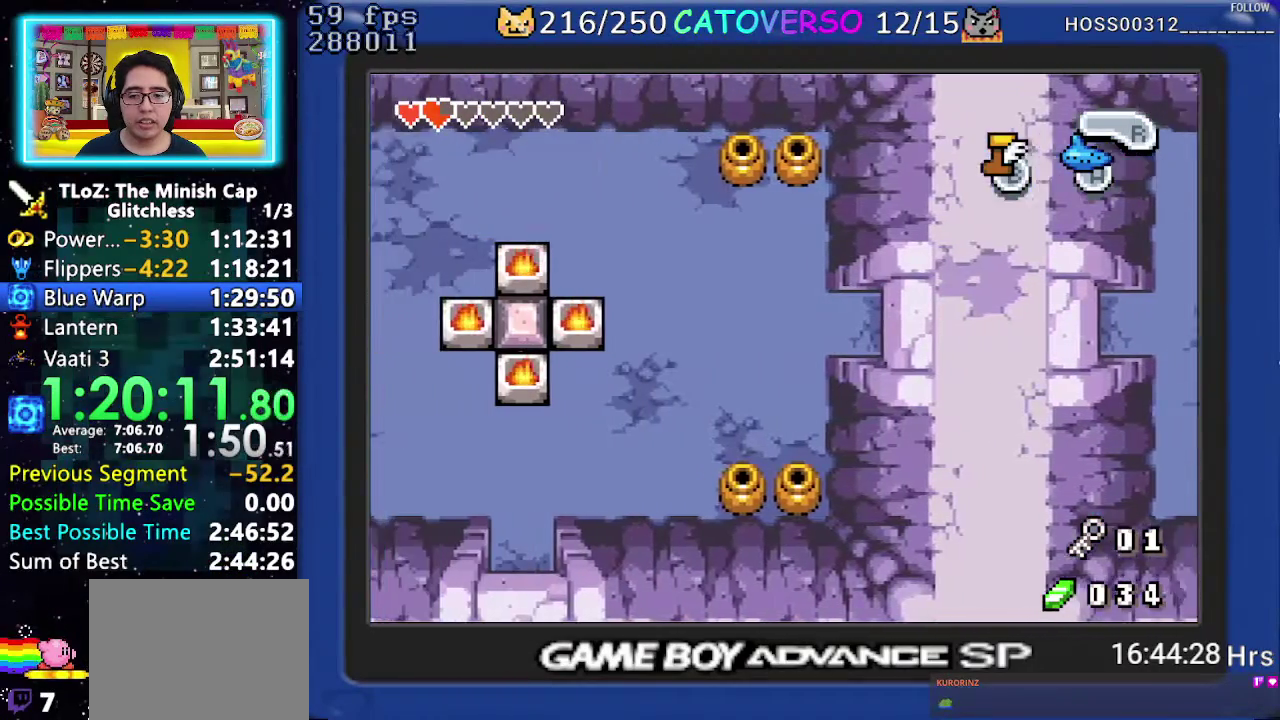
{"buttons": ["B", "DPAD_DOWN", "DPAD_LEFT"], "events": []}
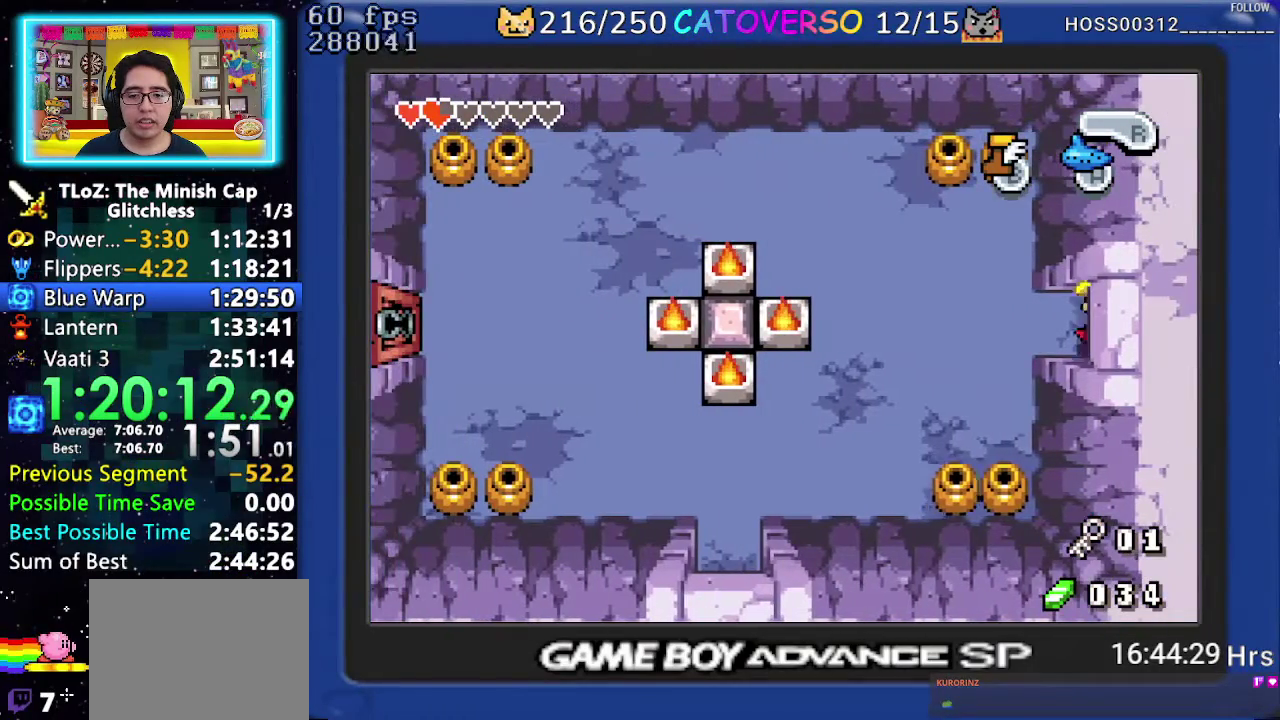
{"buttons": ["B", "DPAD_DOWN", "DPAD_LEFT"], "events": []}